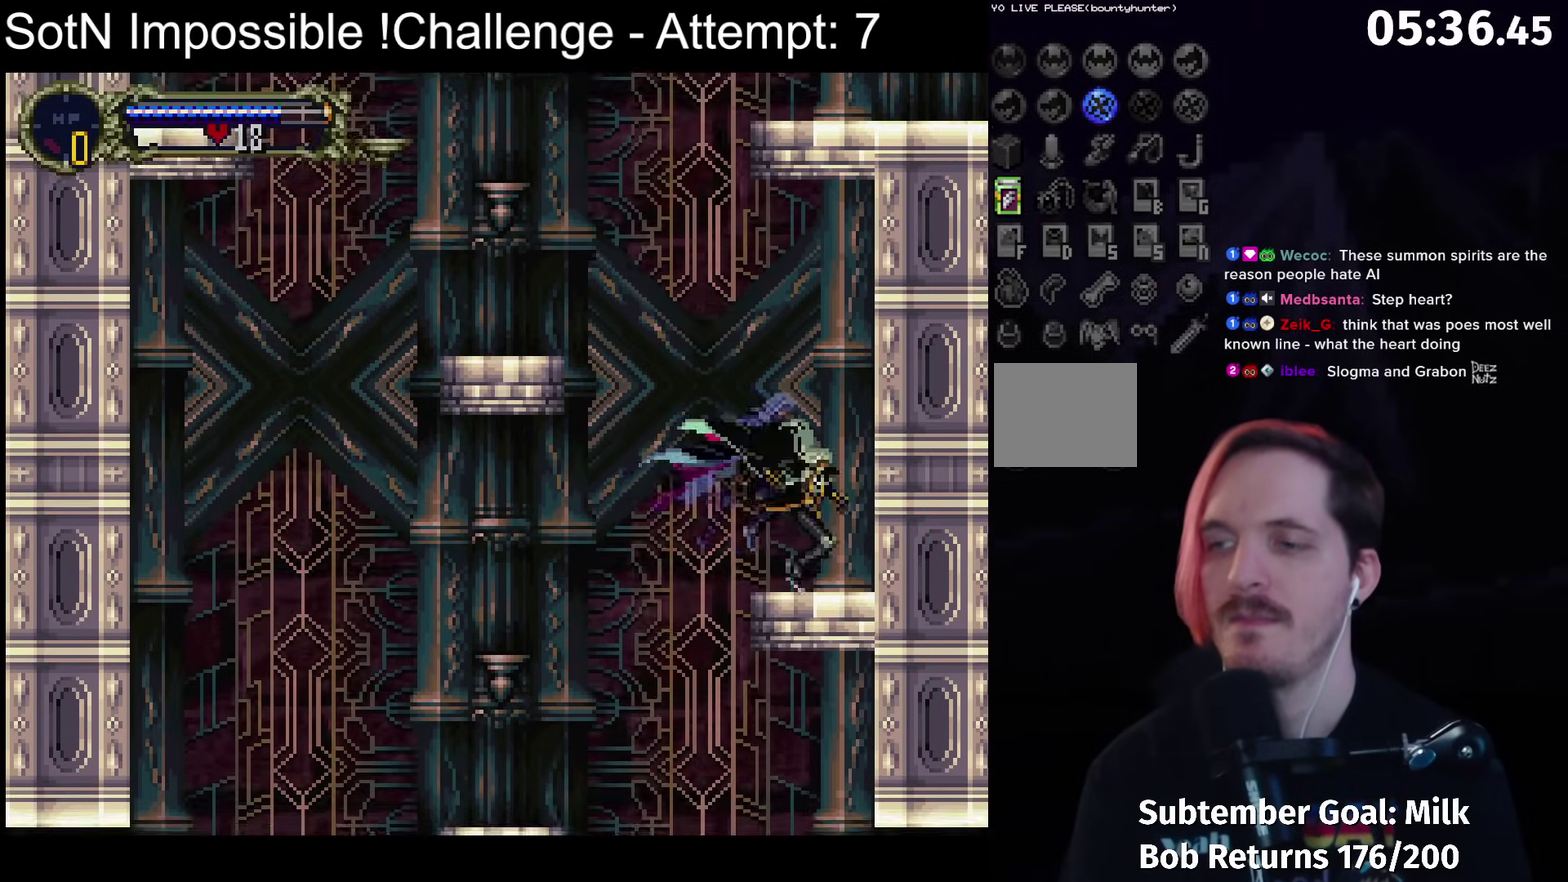
Gameplay with a controller (Xbox layout); each line is a JSON object with the inputs held at the frame after it. "events" lists button and stick changes between this image and that frame as [ms after this image, input, new state], when the widget could be followed in between. Not read: L3 R3 right_stick.
{"buttons": ["A"], "left_stick": "left", "events": []}
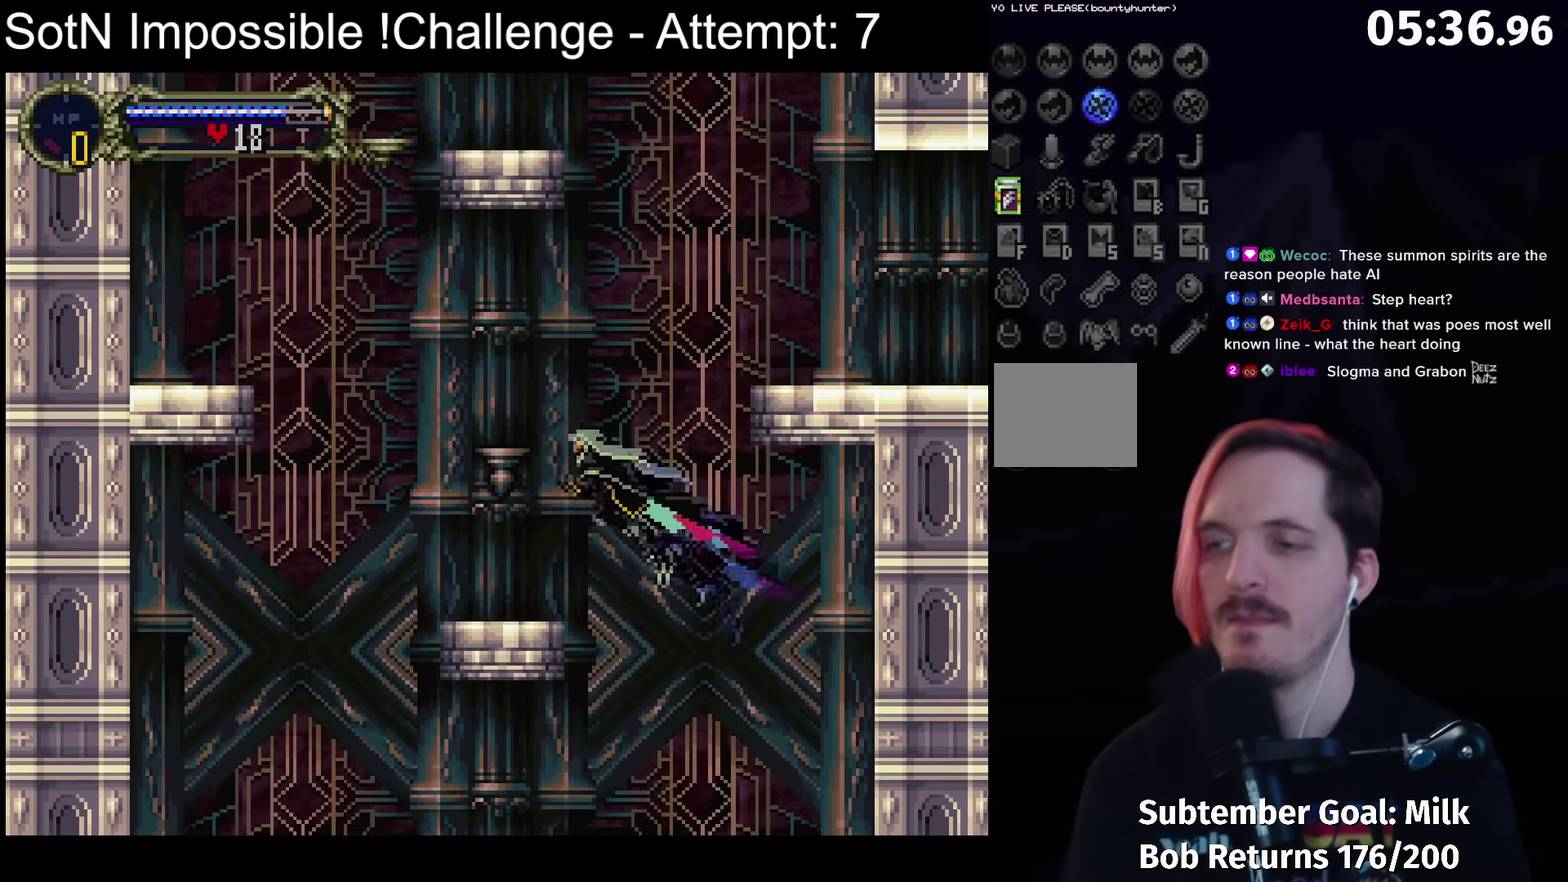
{"buttons": ["A"], "left_stick": "right", "events": [[100, "A", "up"], [200, "left_stick", "center"], [300, "left_stick", "right"], [350, "A", "down"]]}
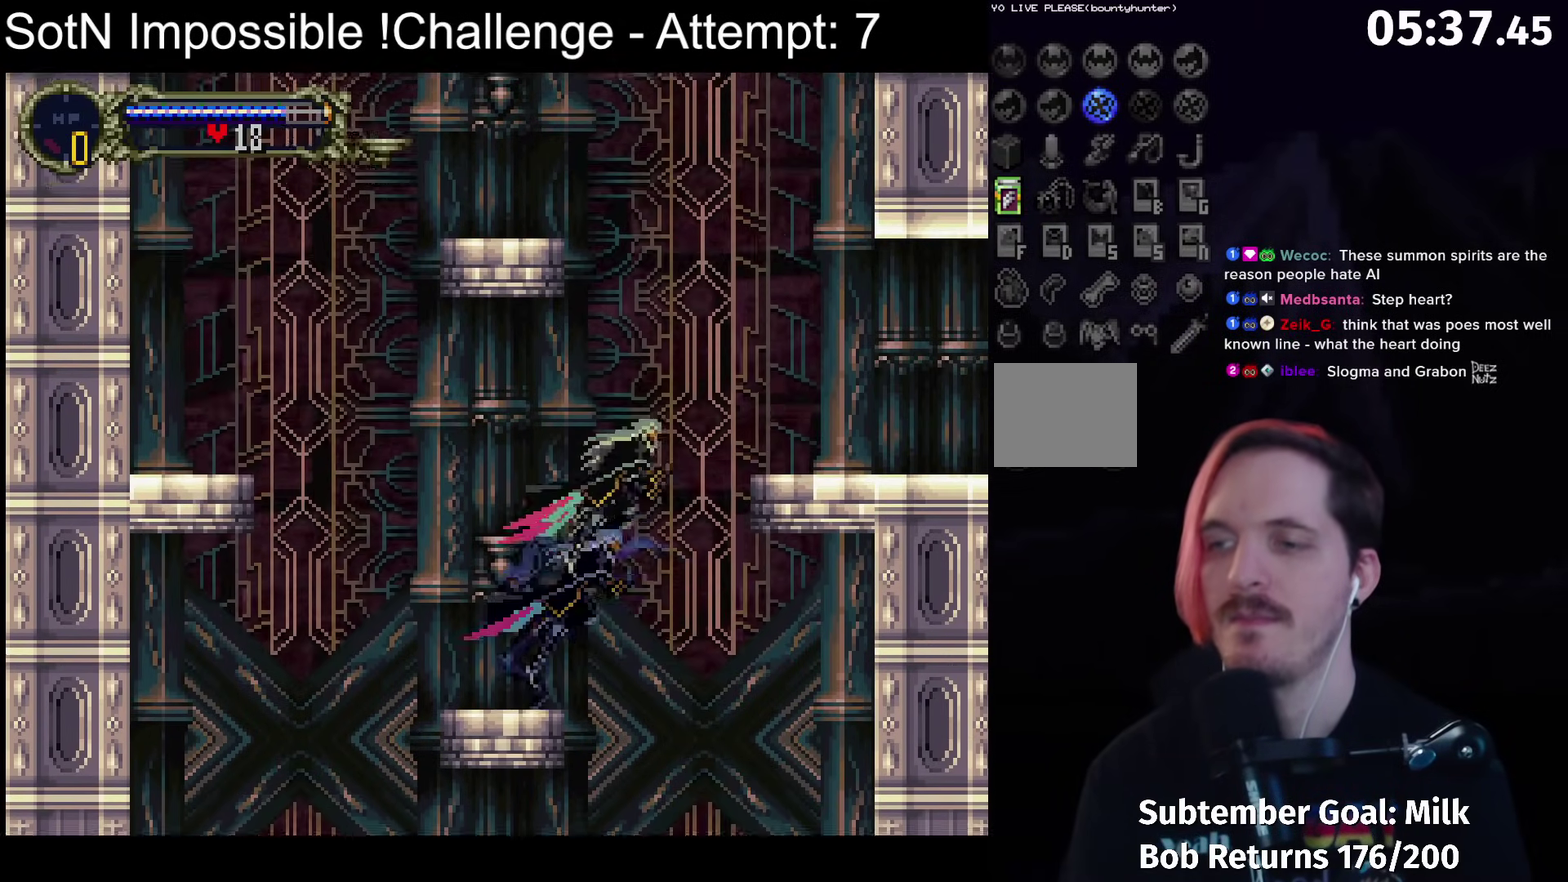
{"buttons": [], "left_stick": "center", "events": [[383, "A", "up"], [500, "left_stick", "center"]]}
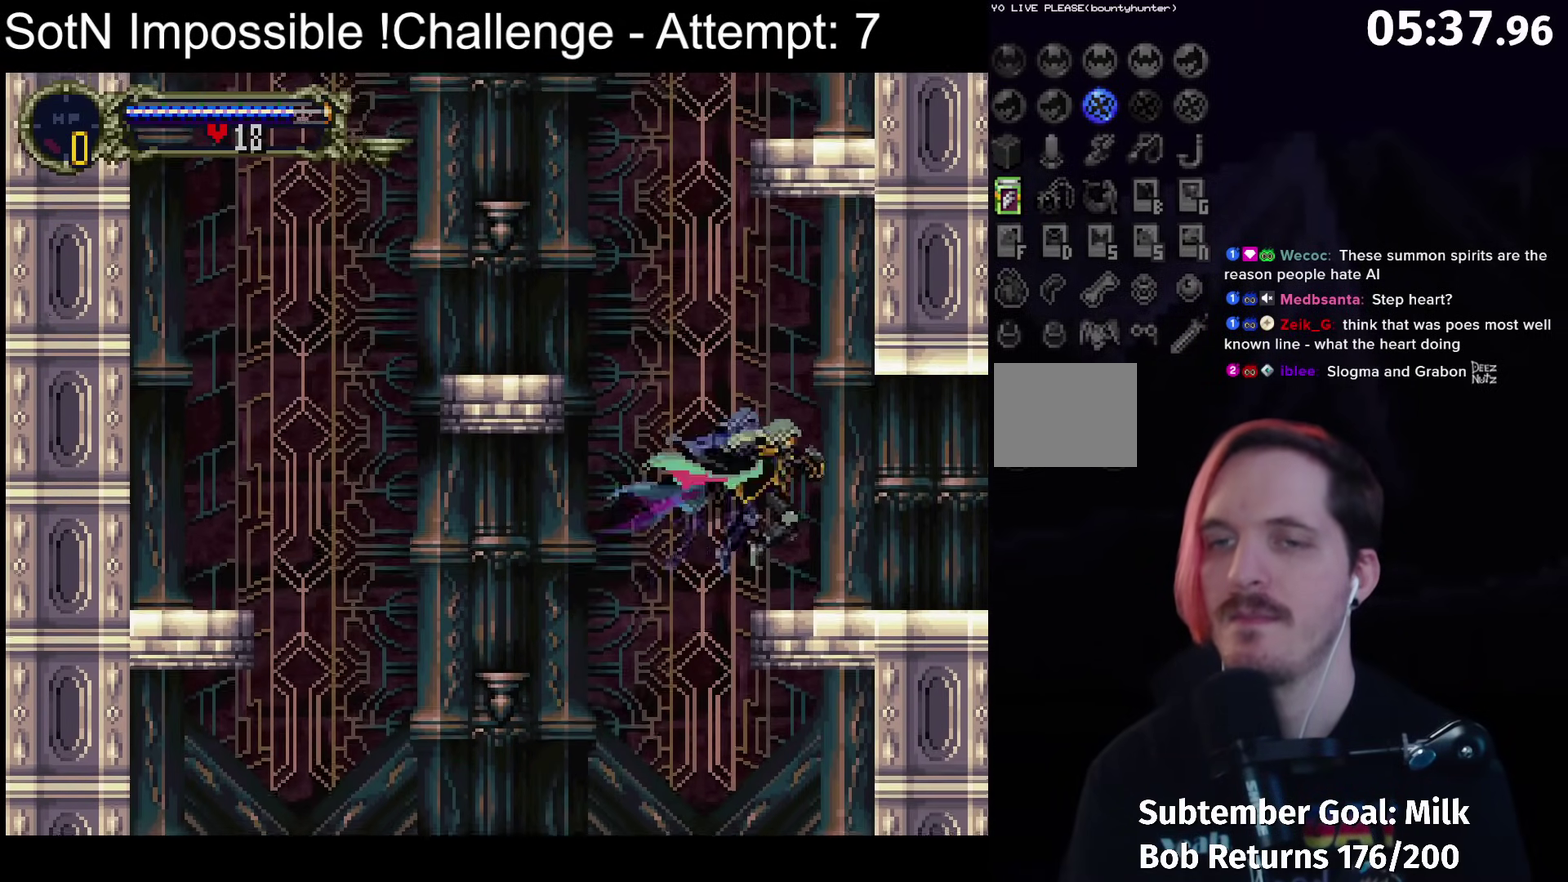
{"buttons": ["A"], "left_stick": "left", "events": [[83, "left_stick", "left"], [117, "A", "down"]]}
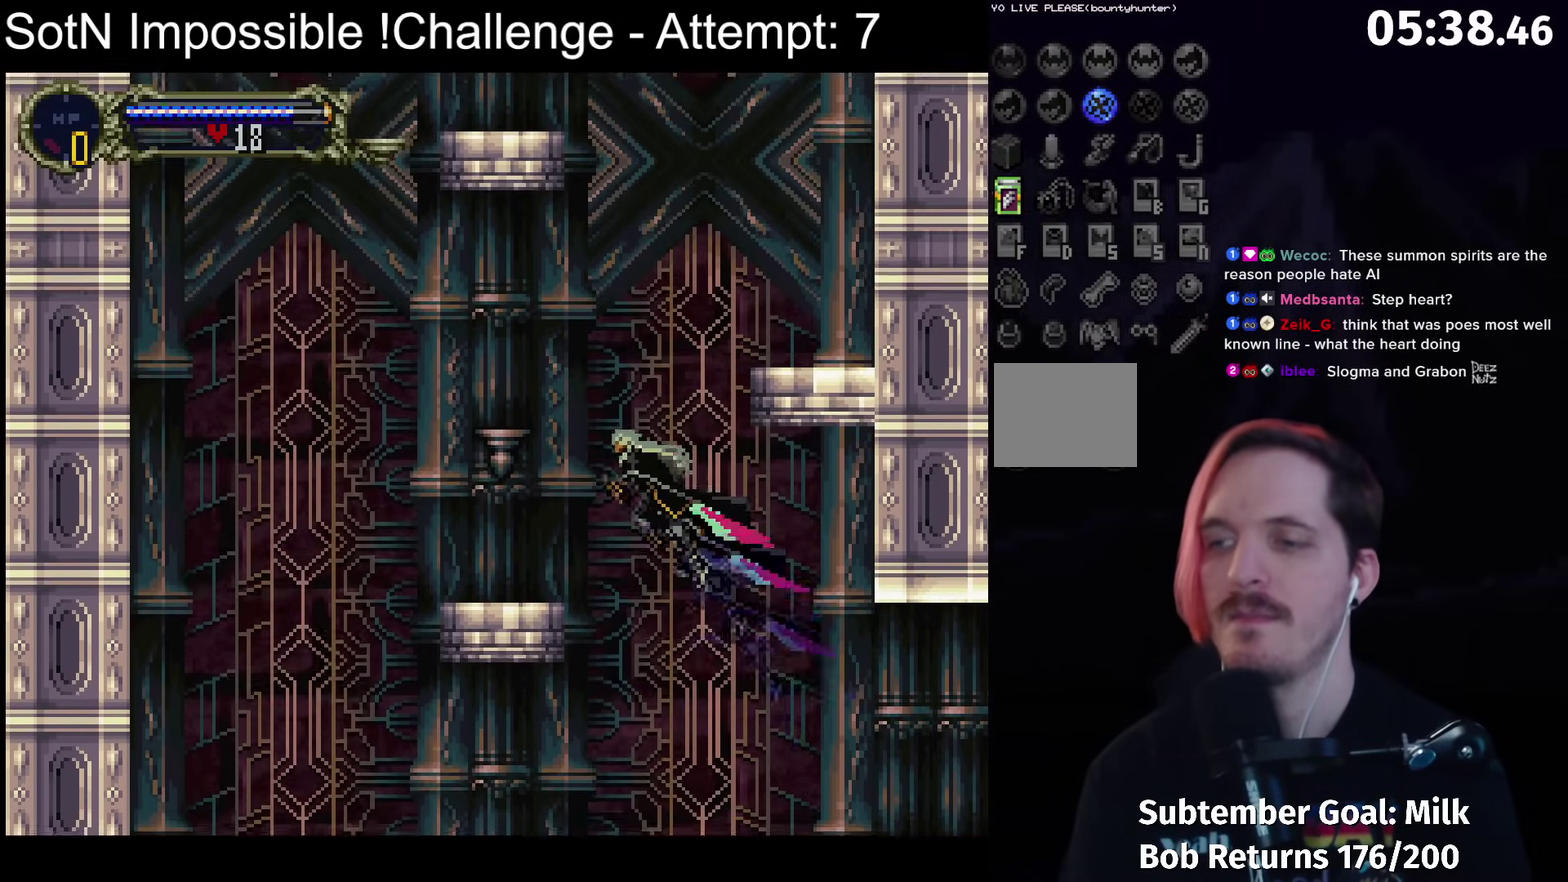
{"buttons": ["A"], "left_stick": "right", "events": [[217, "A", "up"], [317, "left_stick", "center"], [467, "left_stick", "right"], [500, "A", "down"]]}
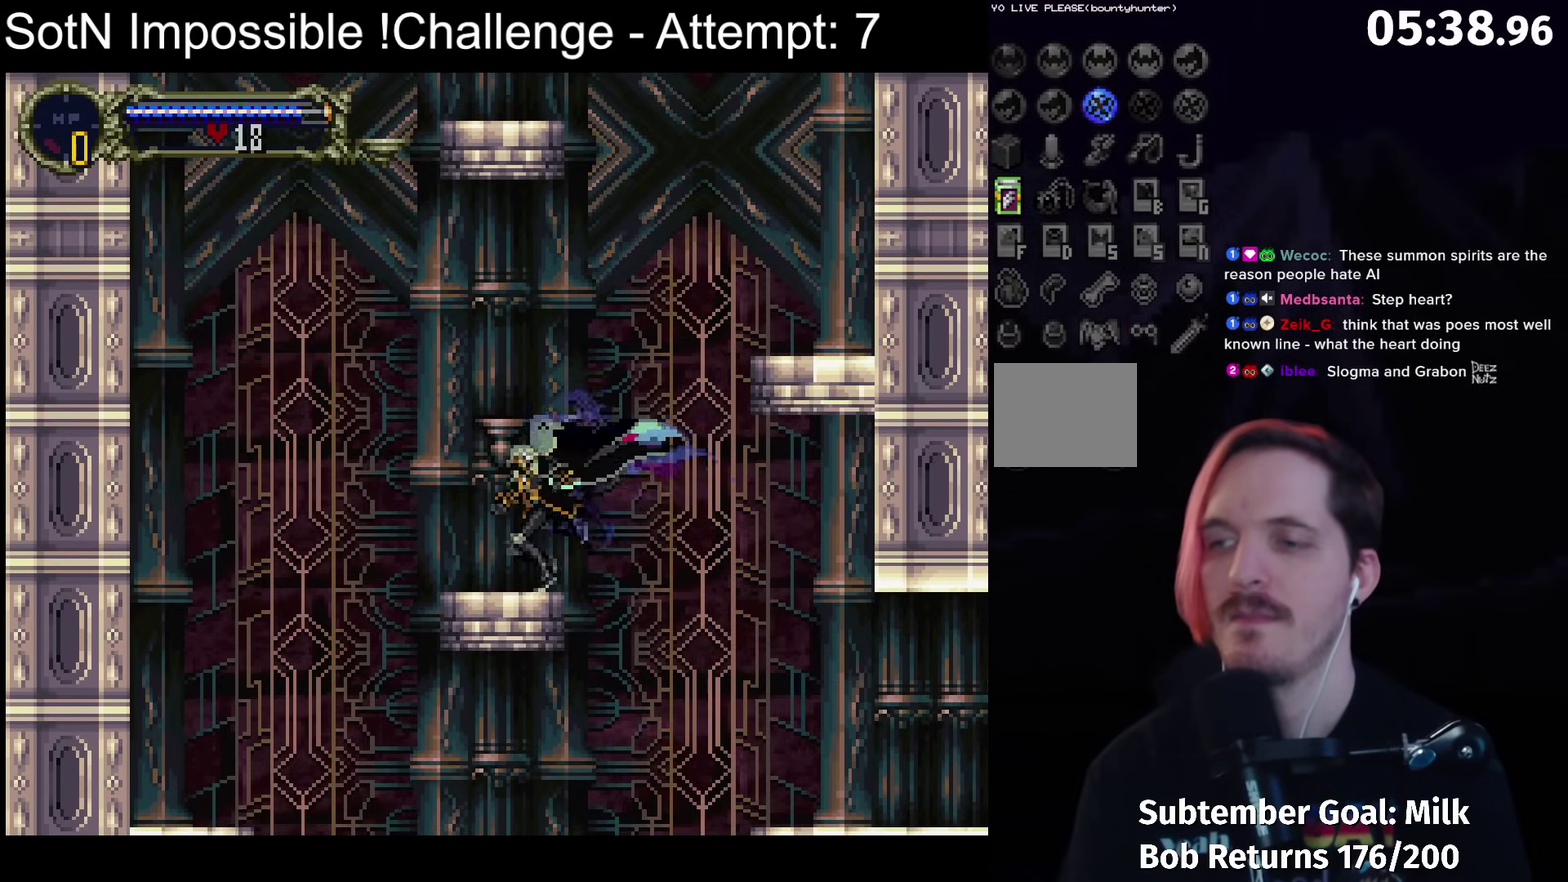
{"buttons": ["A"], "left_stick": "right", "events": []}
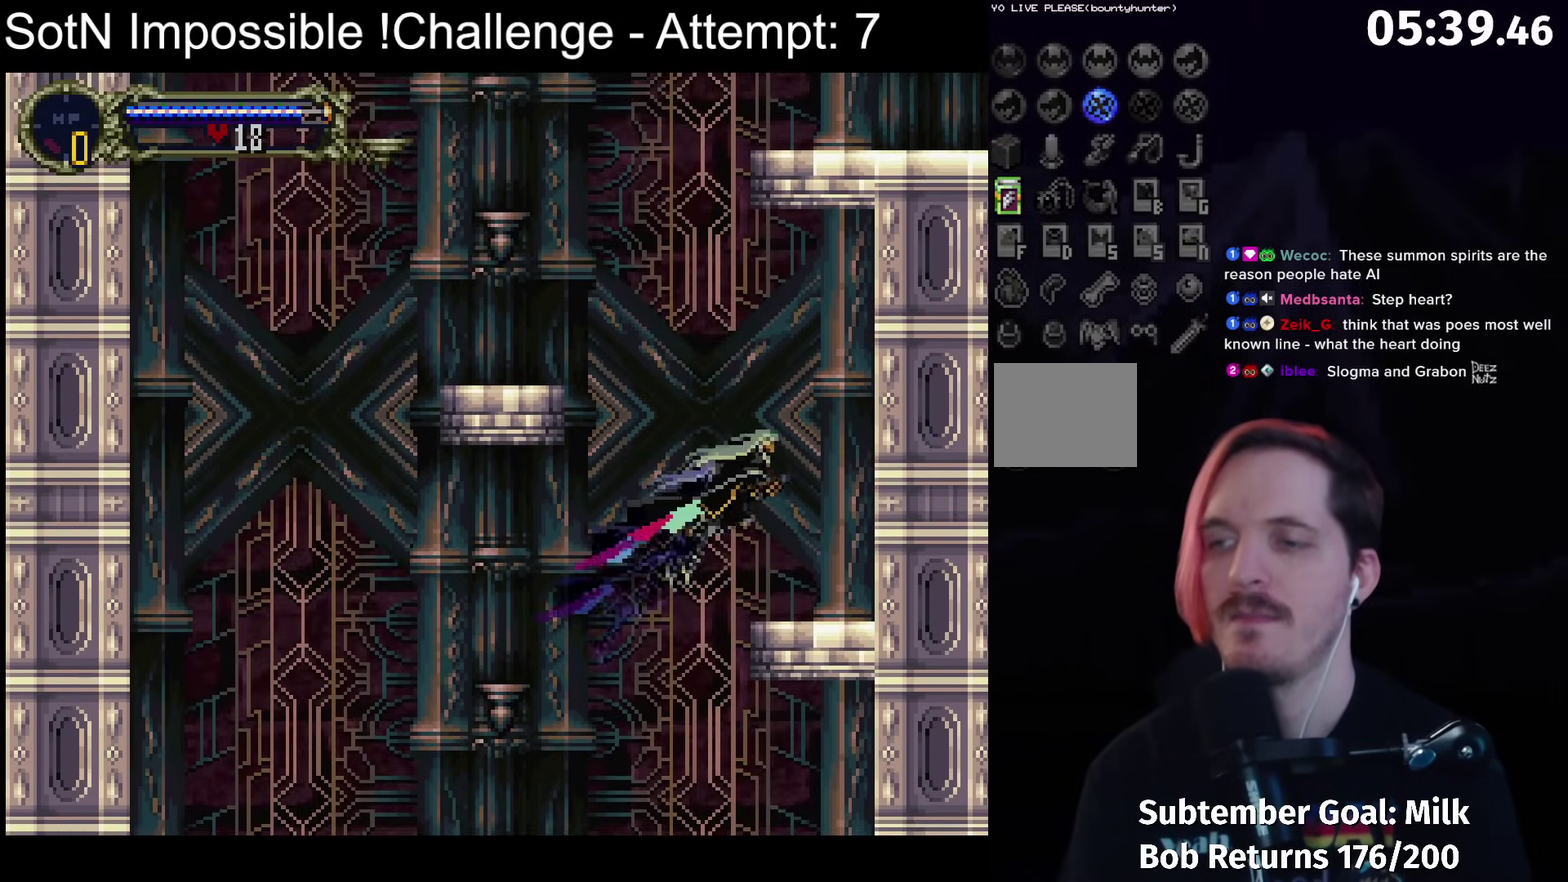
{"buttons": ["A"], "left_stick": "left", "events": [[150, "A", "up"], [250, "left_stick", "center"], [400, "left_stick", "left"], [433, "A", "down"]]}
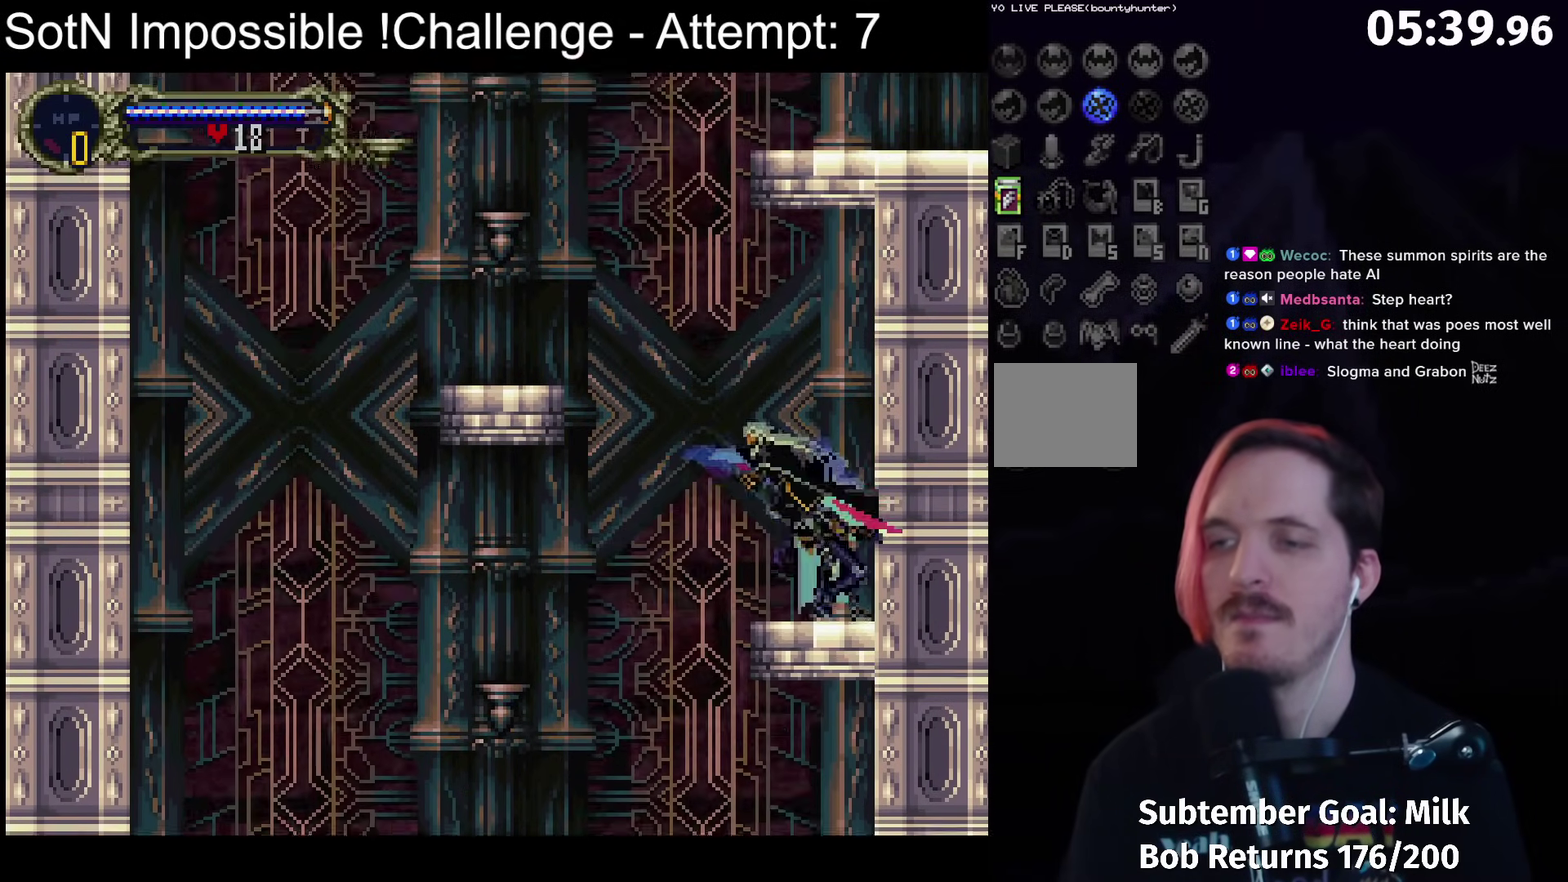
{"buttons": ["A"], "left_stick": "left", "events": []}
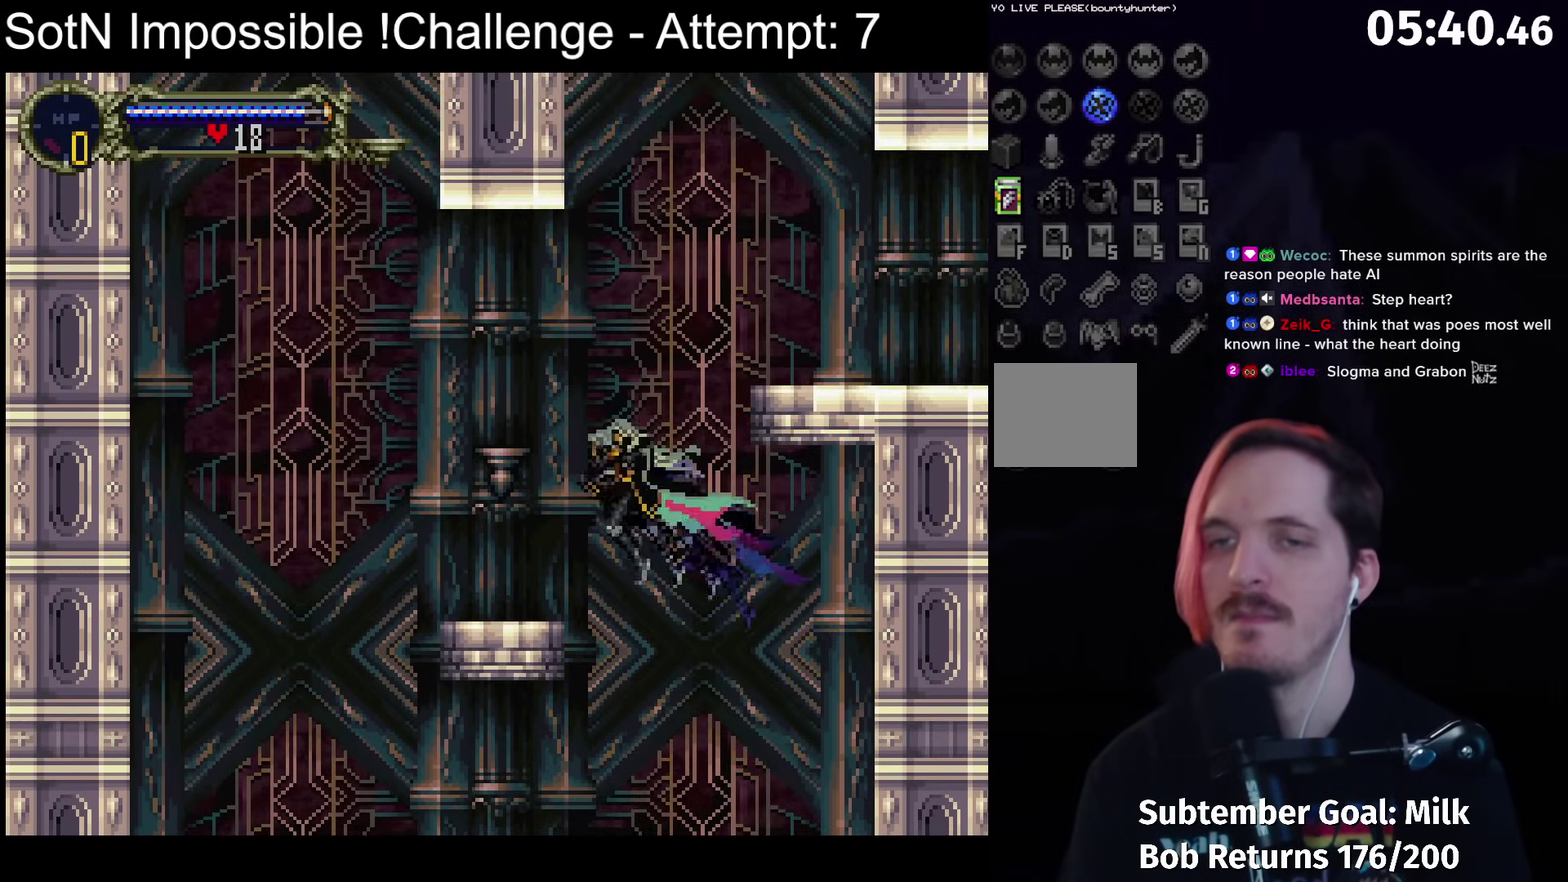
{"buttons": ["A"], "left_stick": "right", "events": [[83, "A", "up"], [200, "left_stick", "center"], [267, "left_stick", "right"], [317, "A", "down"]]}
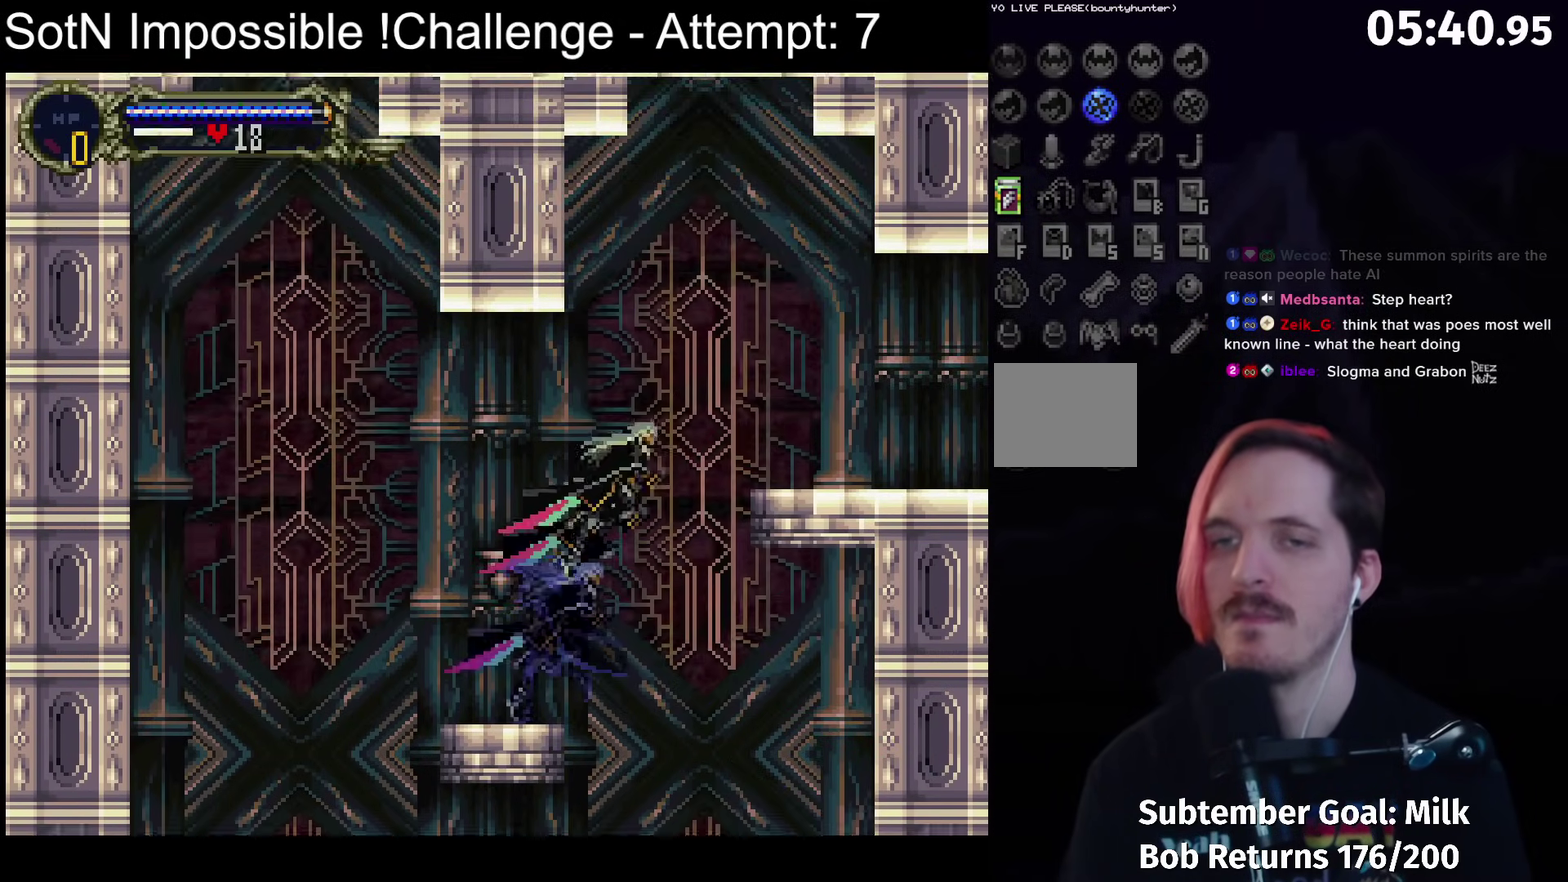
{"buttons": [], "left_stick": "right", "events": [[467, "A", "up"]]}
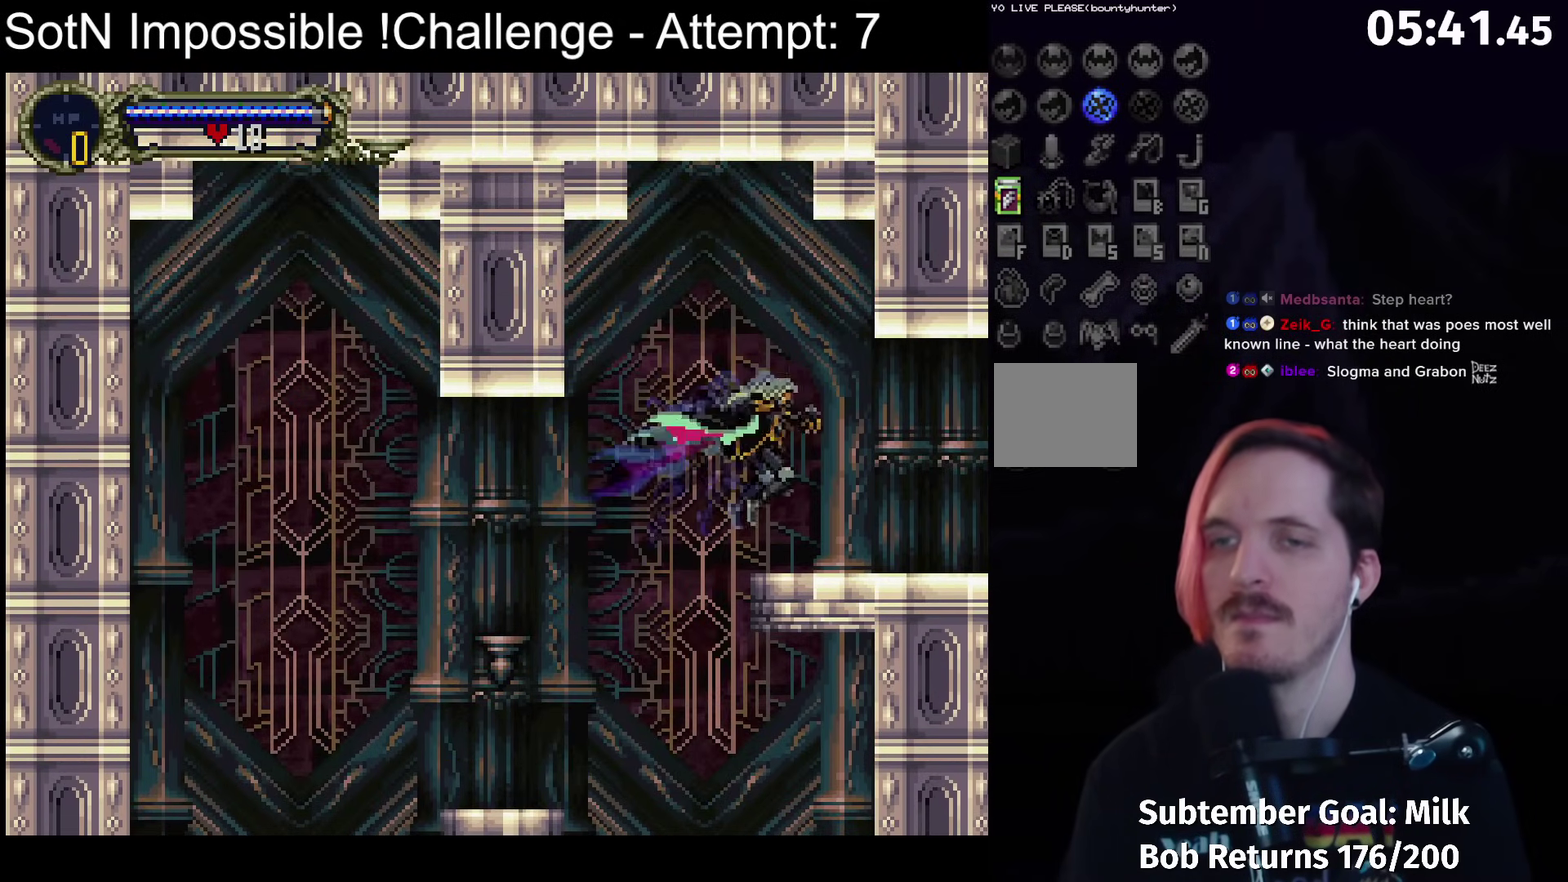
{"buttons": [], "left_stick": "right", "events": []}
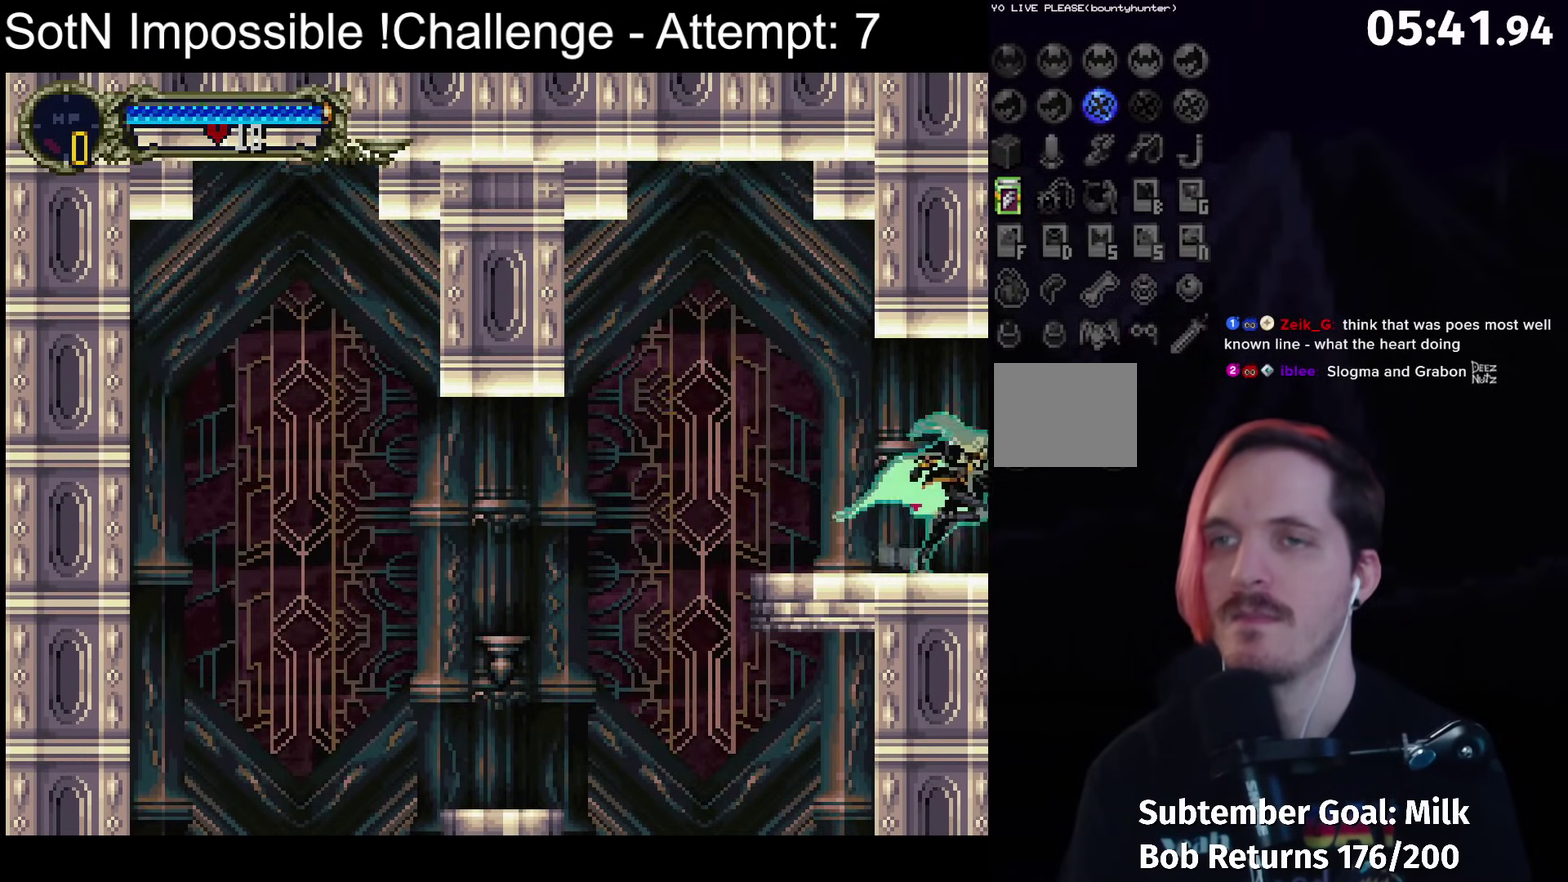
{"buttons": [], "left_stick": "right", "events": []}
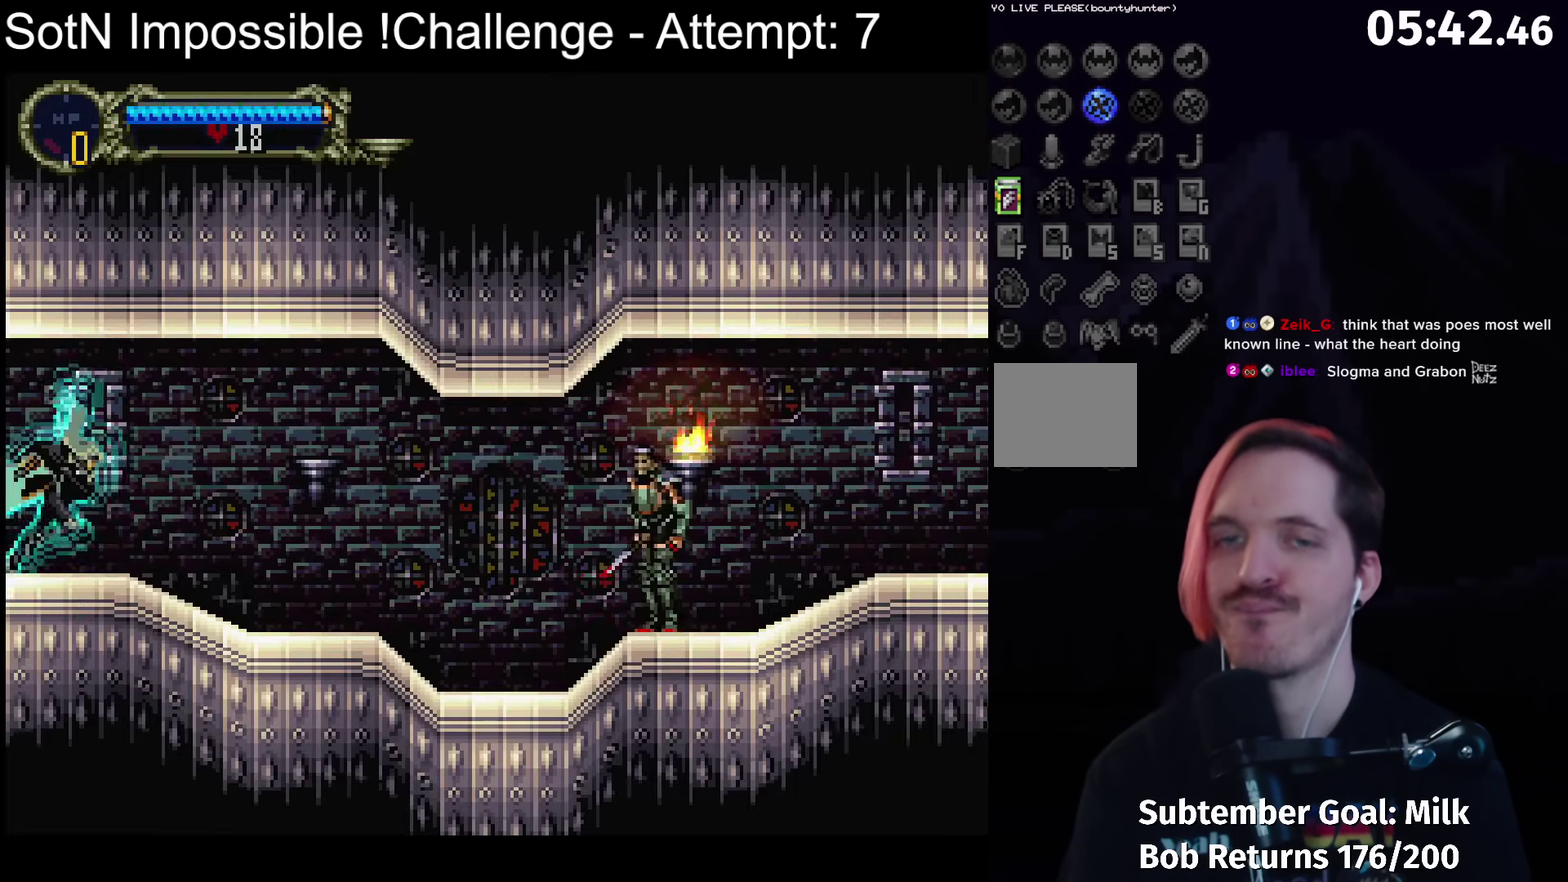
{"buttons": [], "left_stick": "center", "events": [[333, "left_stick", "left"], [417, "left_stick", "center"]]}
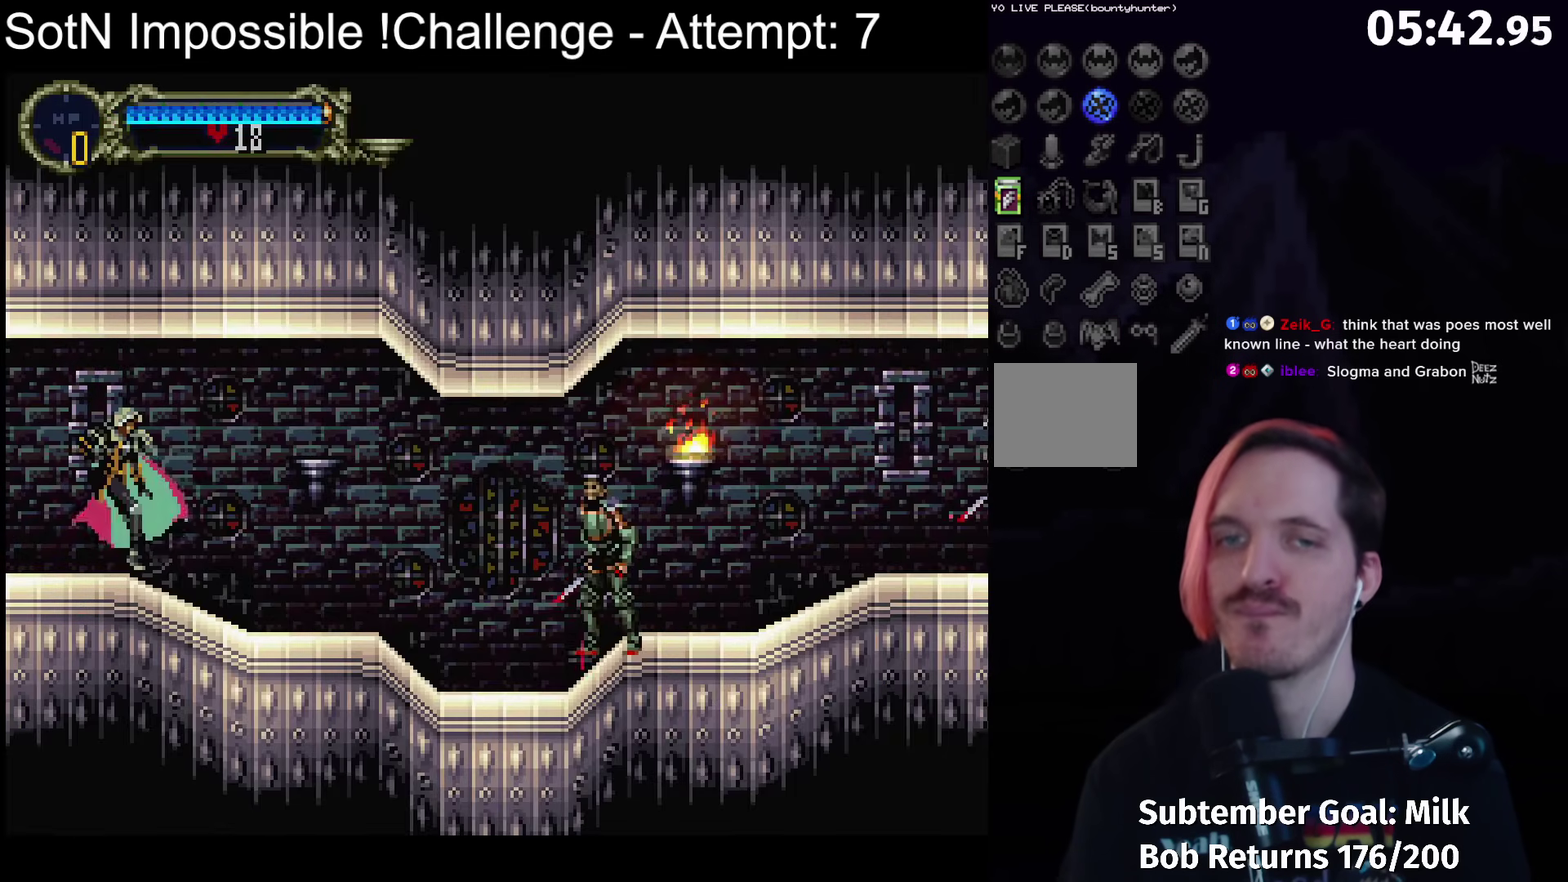
{"buttons": [], "left_stick": "center", "events": [[83, "left_stick", "up-left"], [133, "left_stick", "up"], [183, "left_stick", "center"], [250, "left_stick", "down-right"], [283, "X", "down"], [367, "left_stick", "center"], [383, "X", "up"]]}
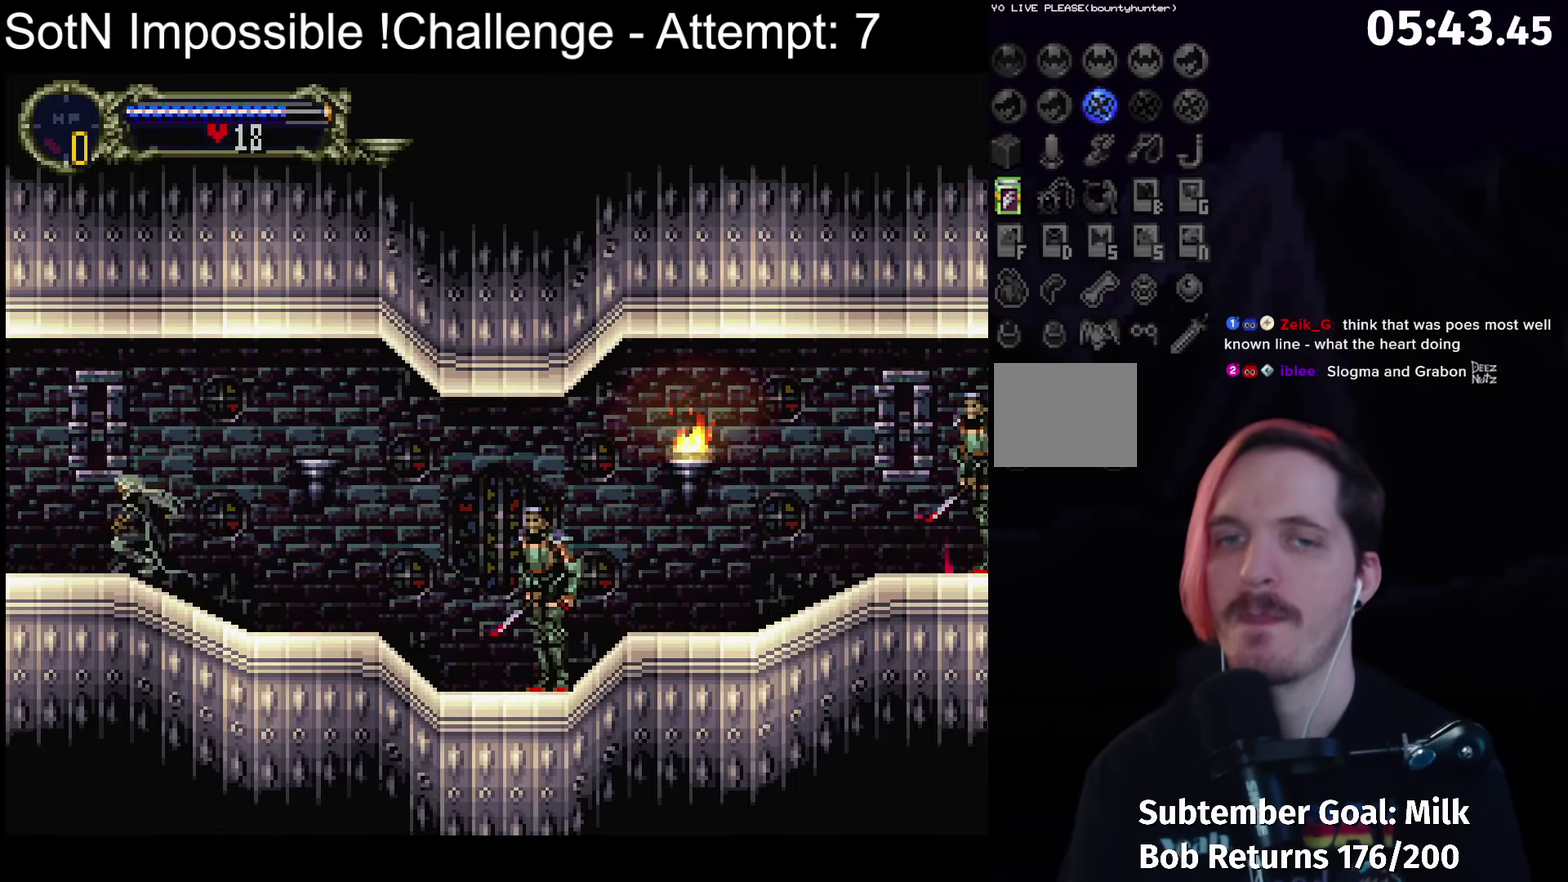
{"buttons": [], "left_stick": "center", "events": []}
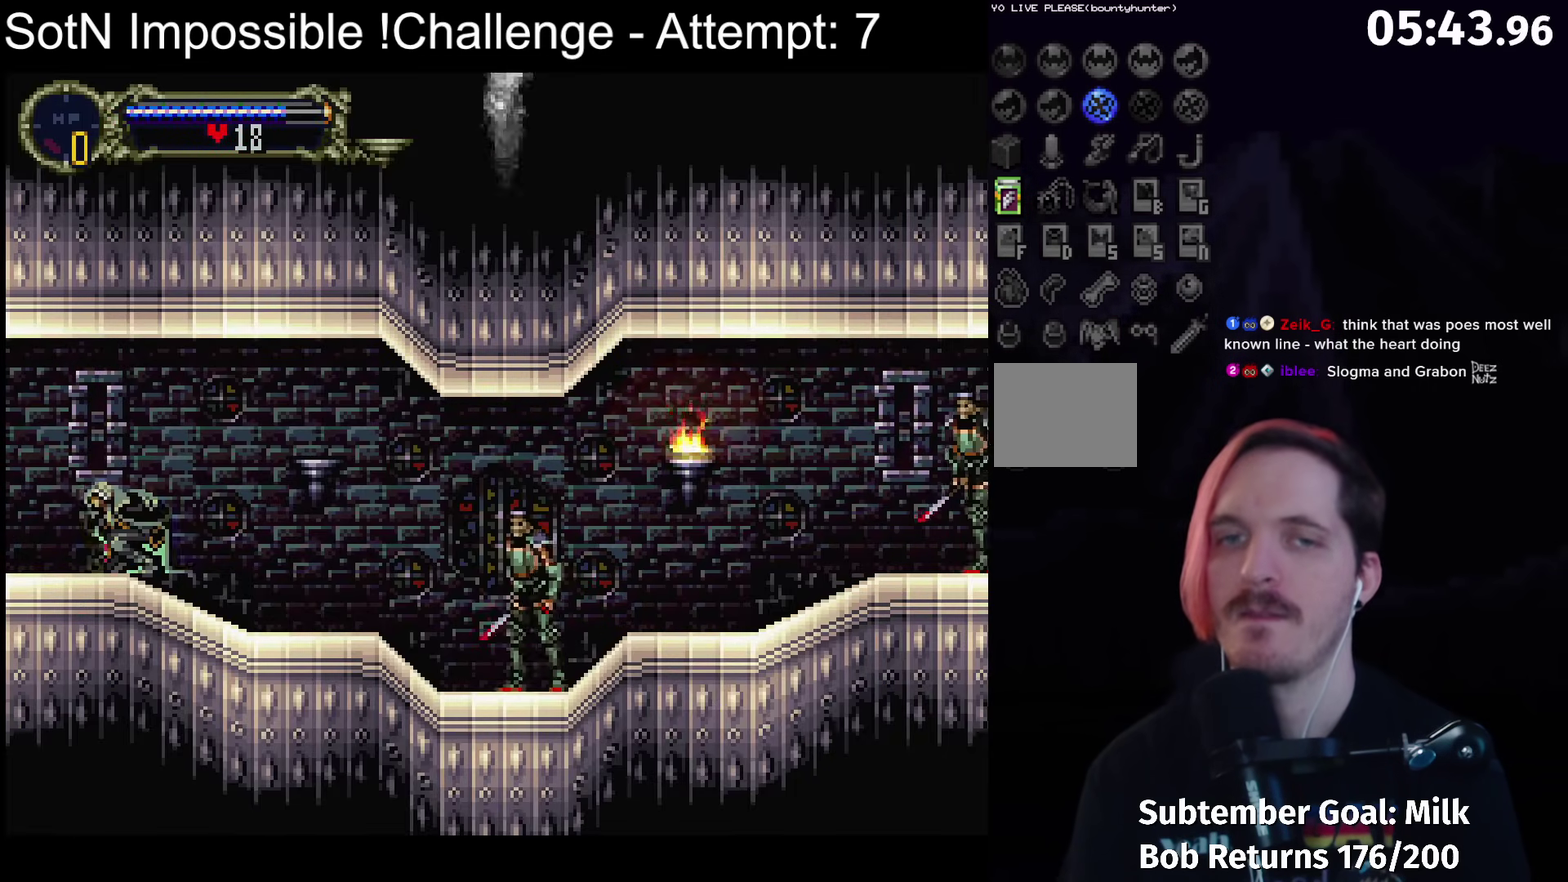
{"buttons": [], "left_stick": "center", "events": []}
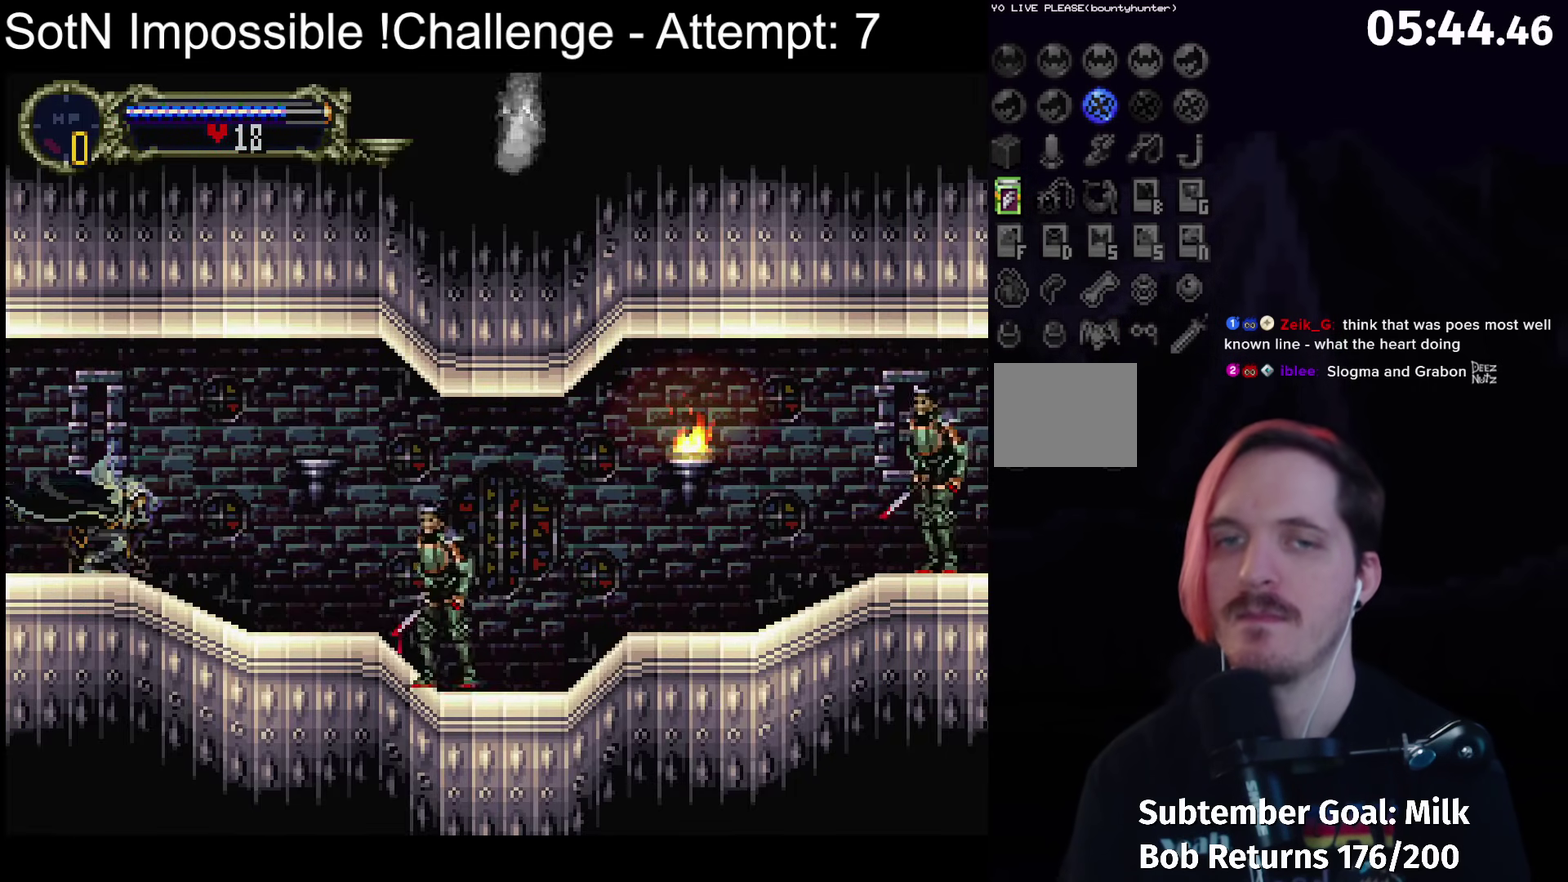
{"buttons": [], "left_stick": "center", "events": []}
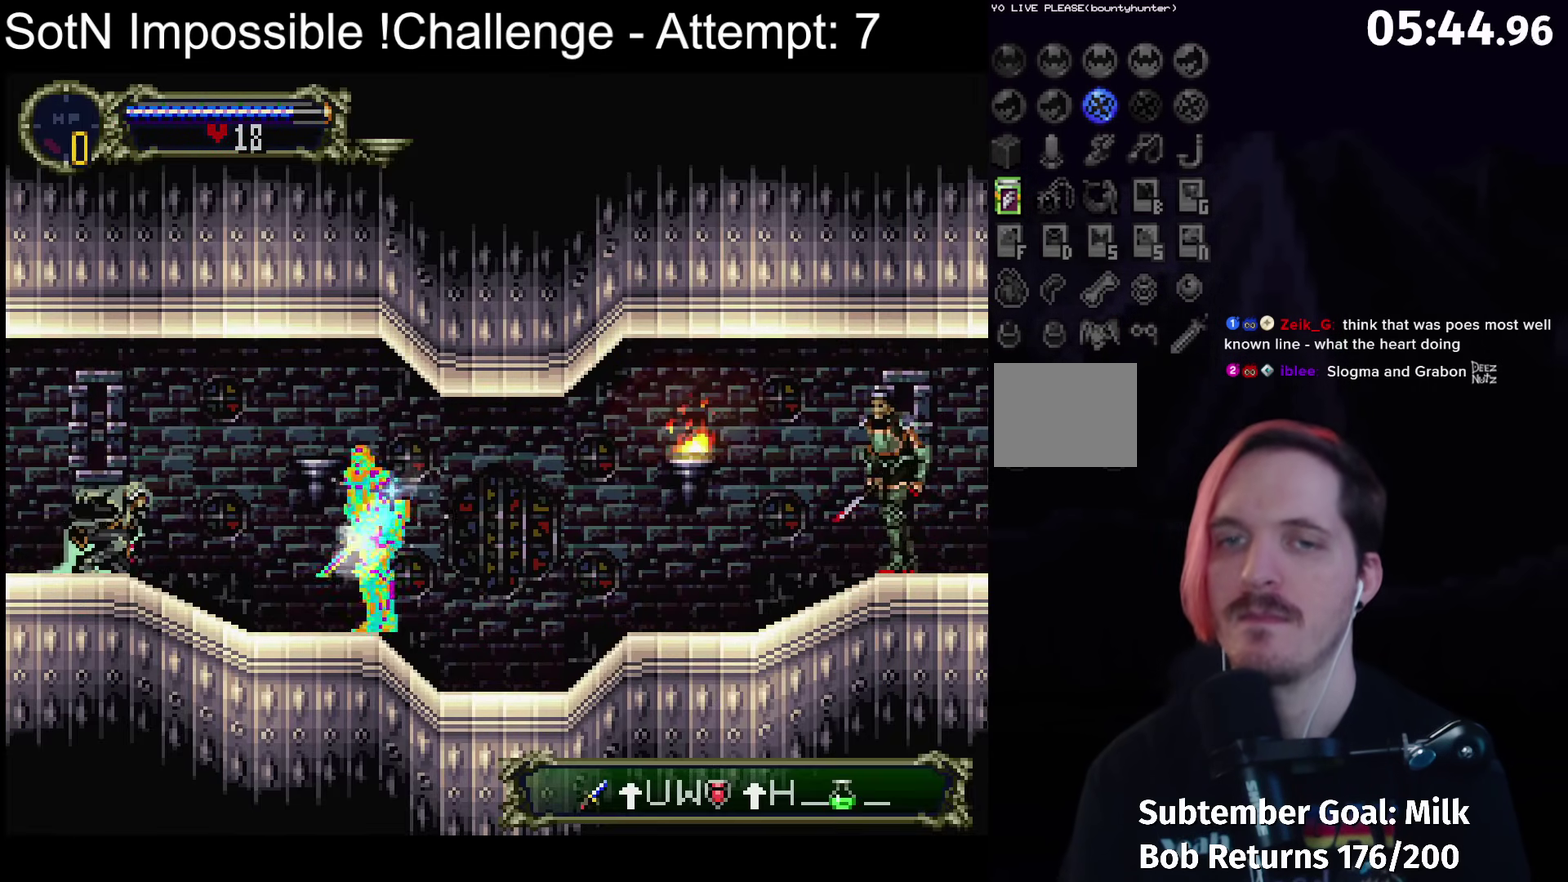
{"buttons": [], "left_stick": "center", "events": []}
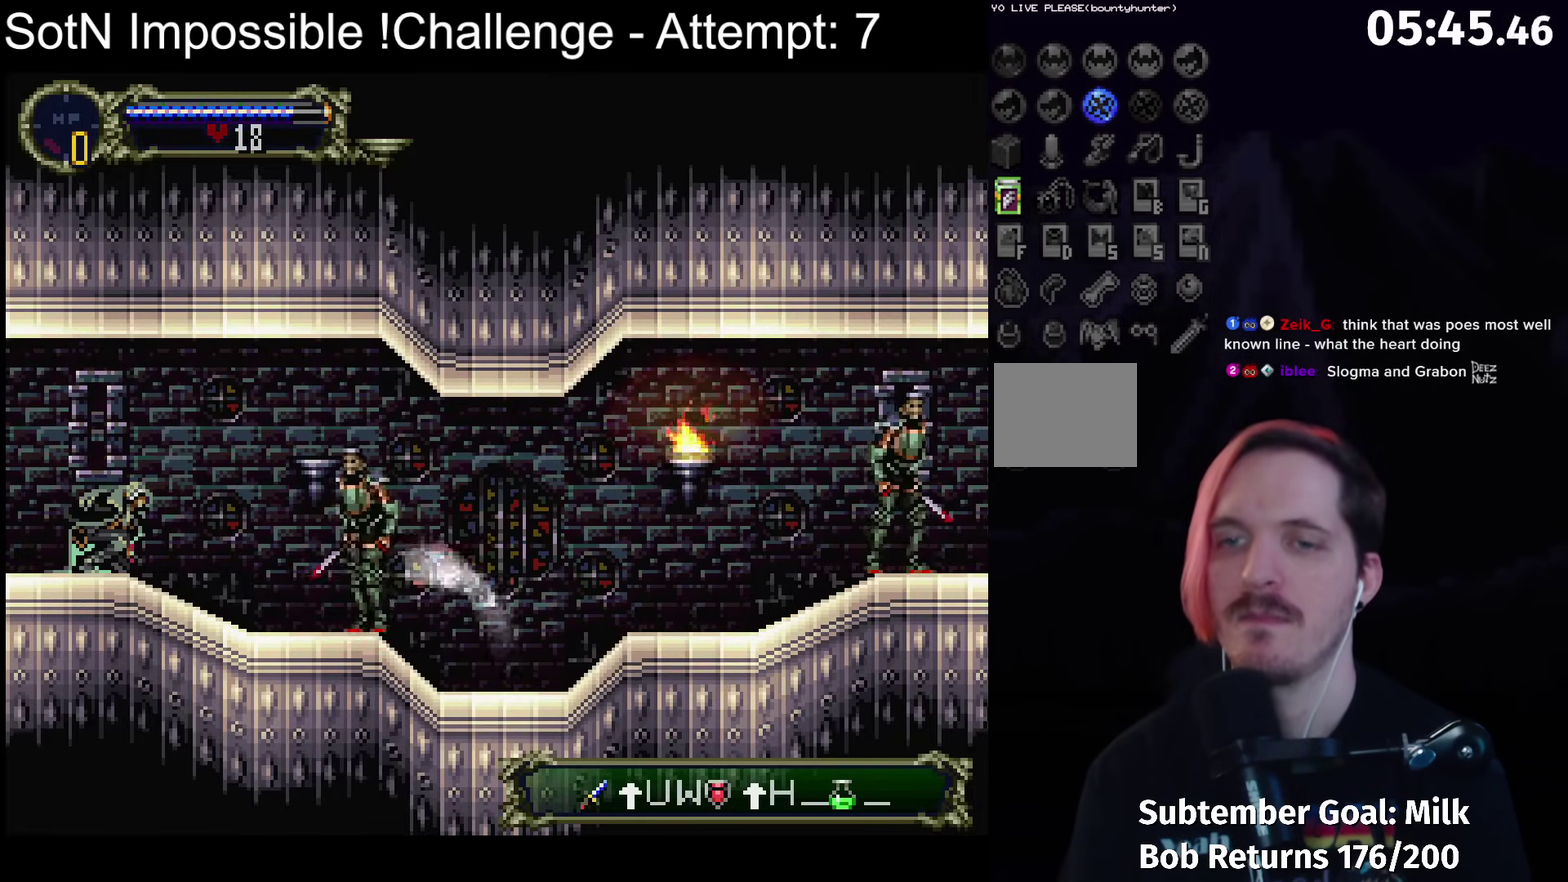
{"buttons": [], "left_stick": "center", "events": []}
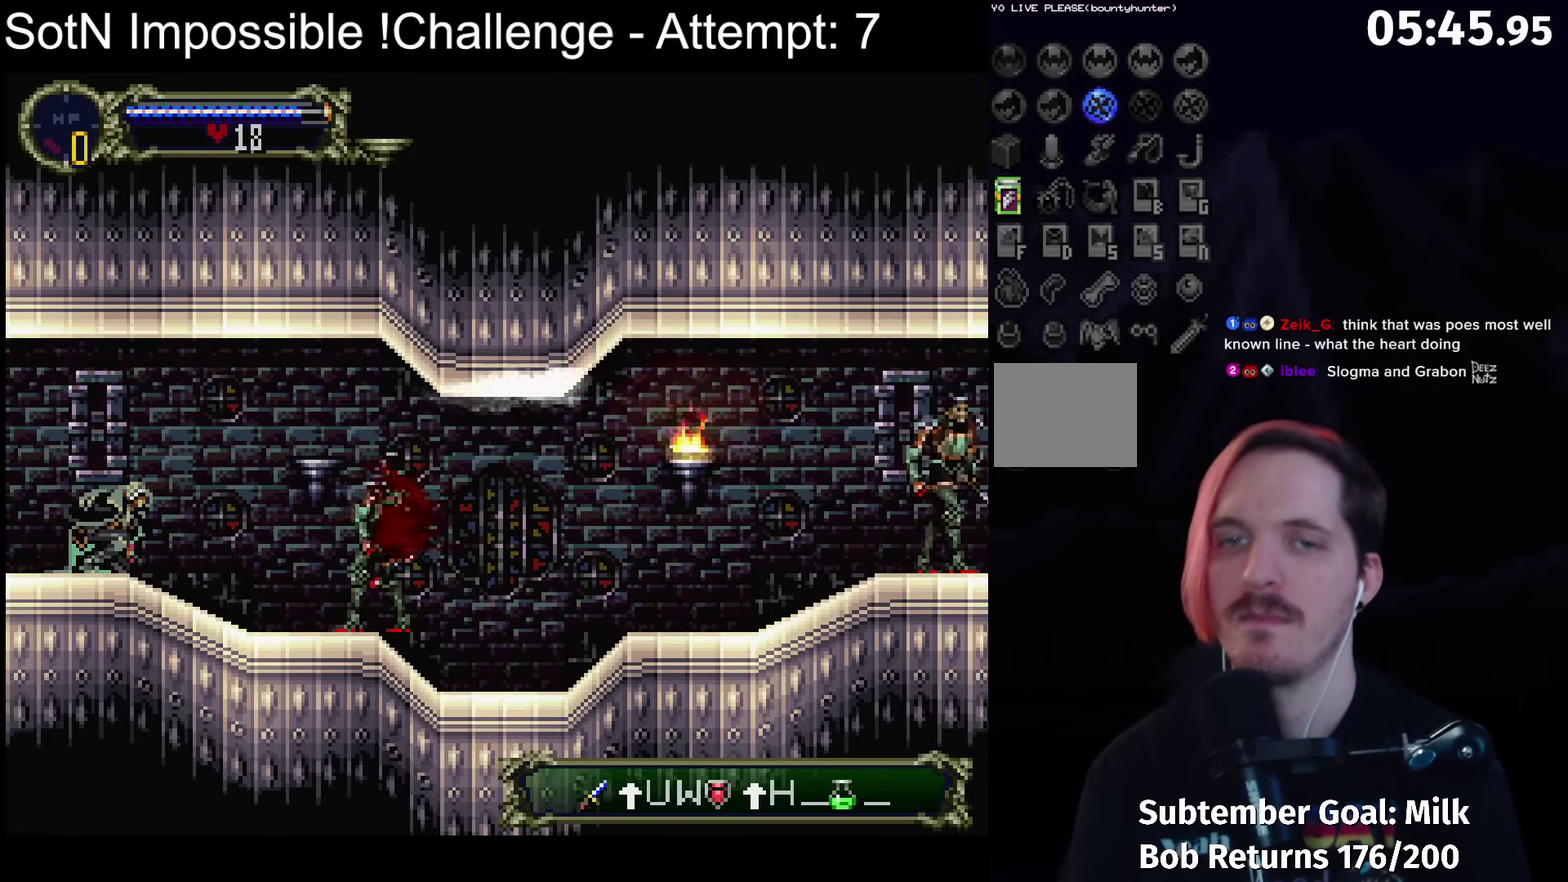
{"buttons": [], "left_stick": "center", "events": []}
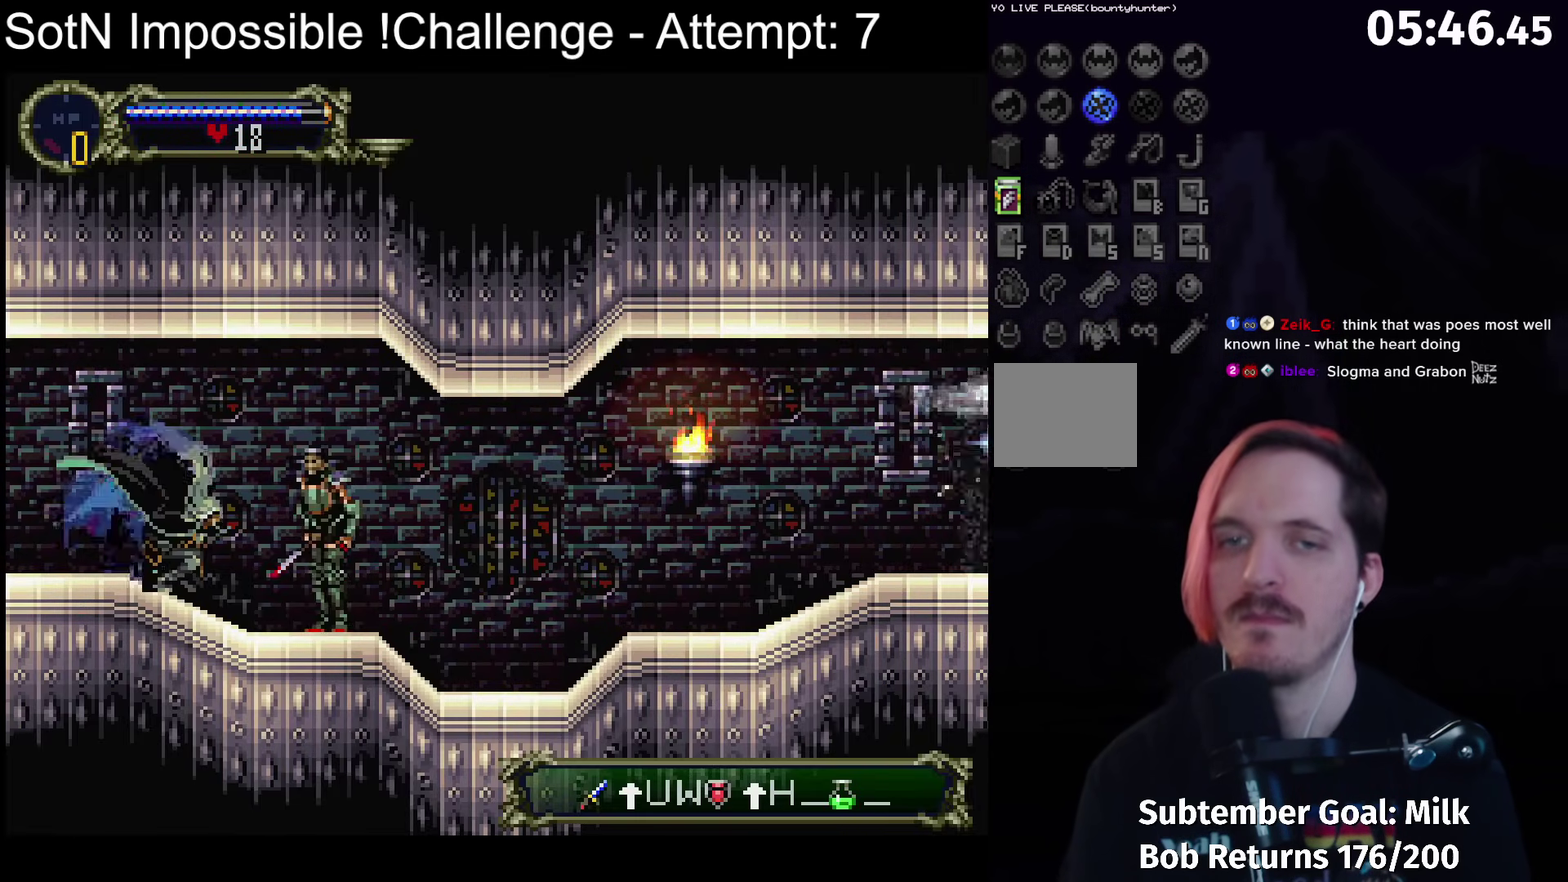
{"buttons": [], "left_stick": "center", "events": [[67, "X", "down"], [250, "X", "up"]]}
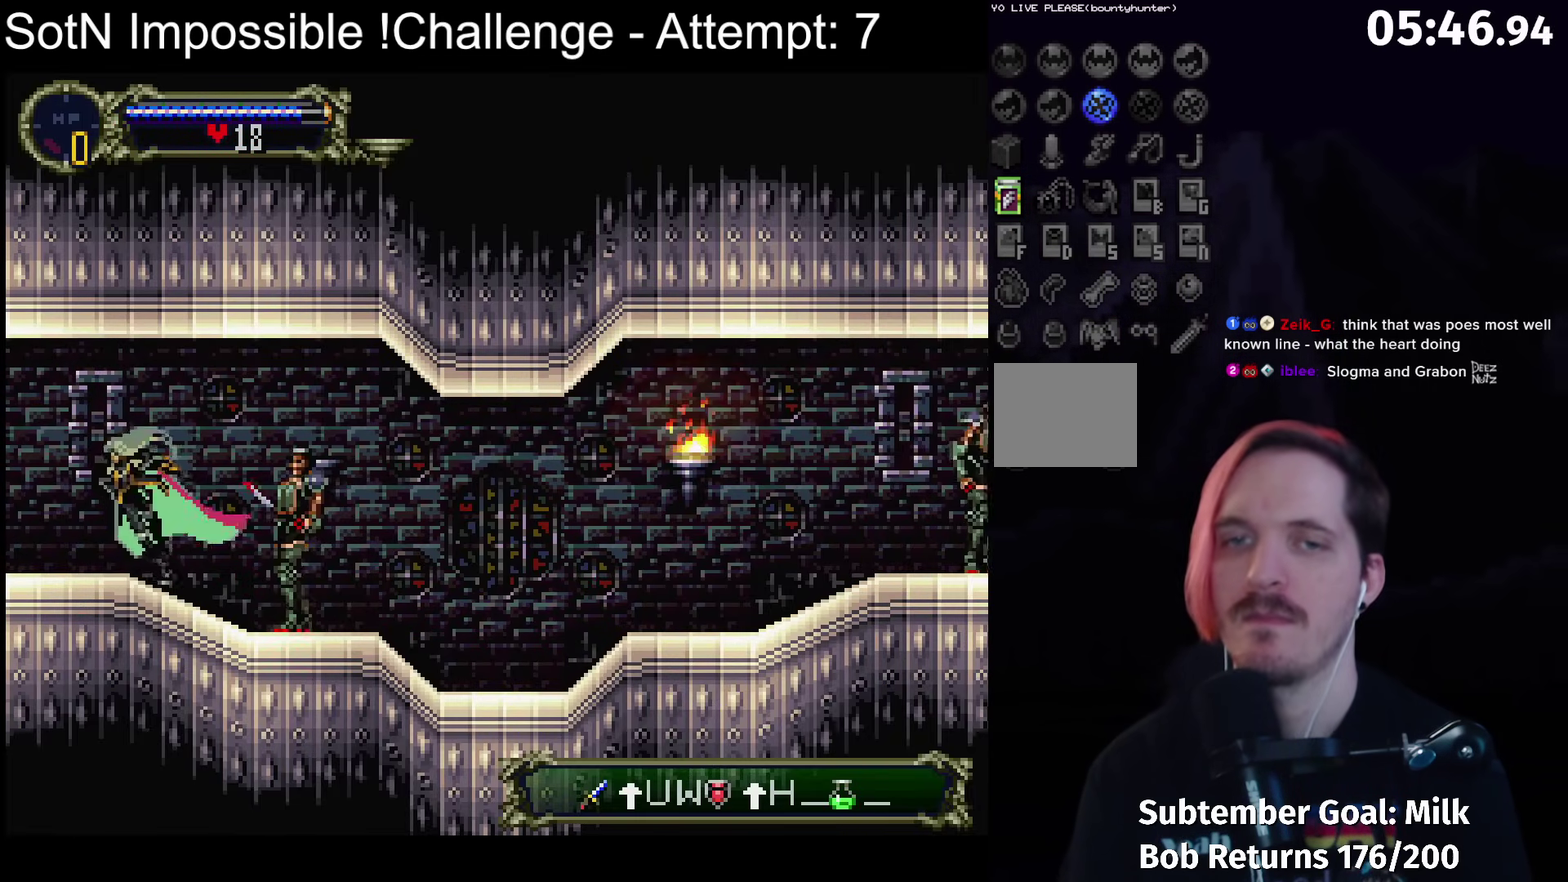
{"buttons": [], "left_stick": "center", "events": []}
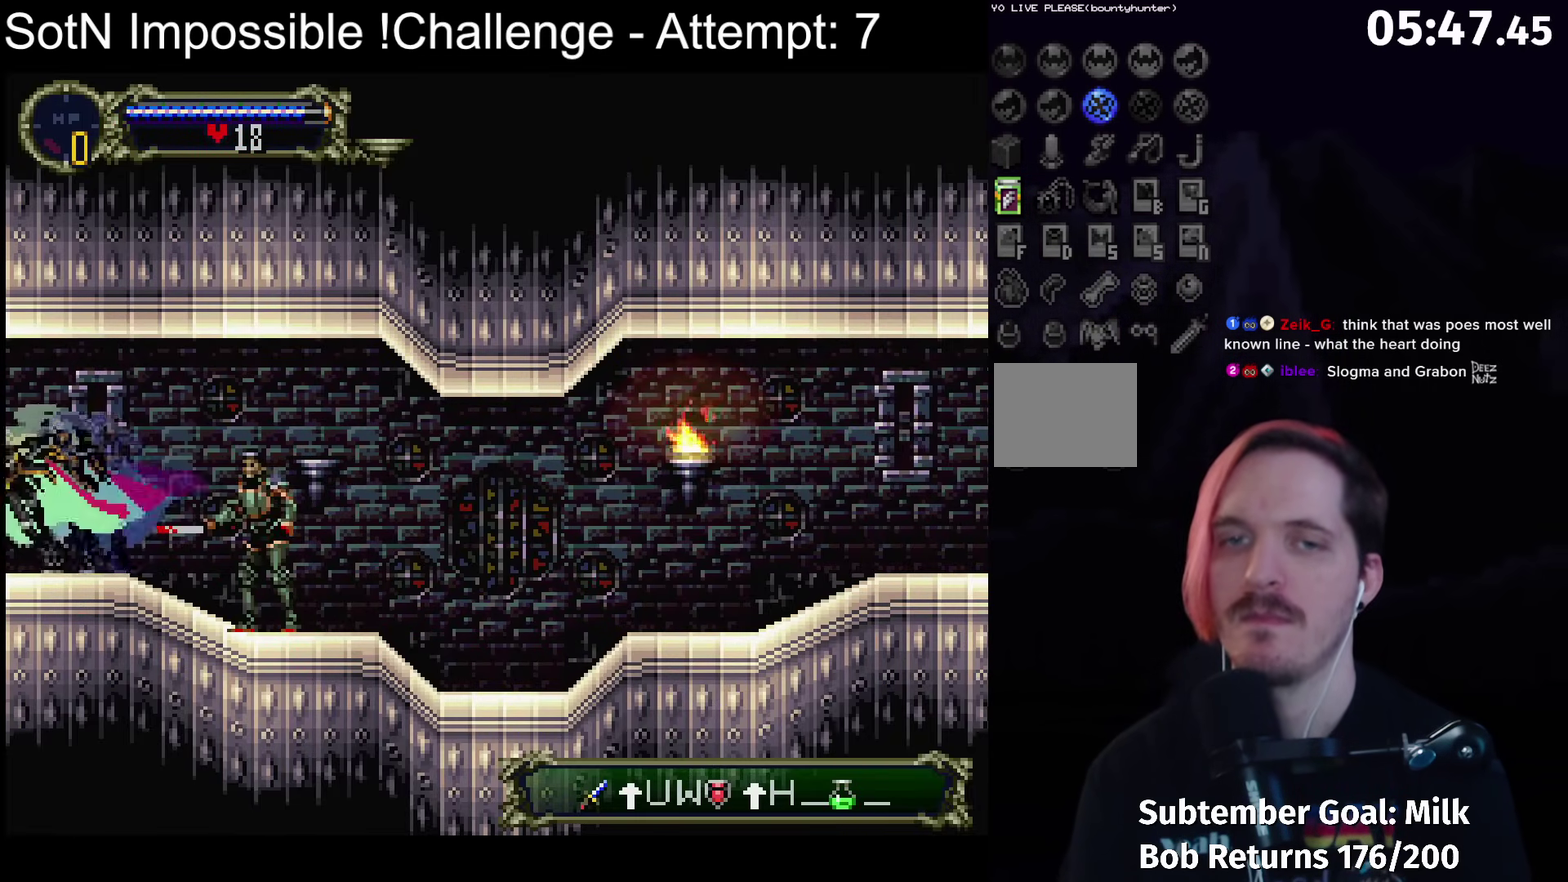
{"buttons": ["X"], "left_stick": "center", "events": [[467, "X", "down"]]}
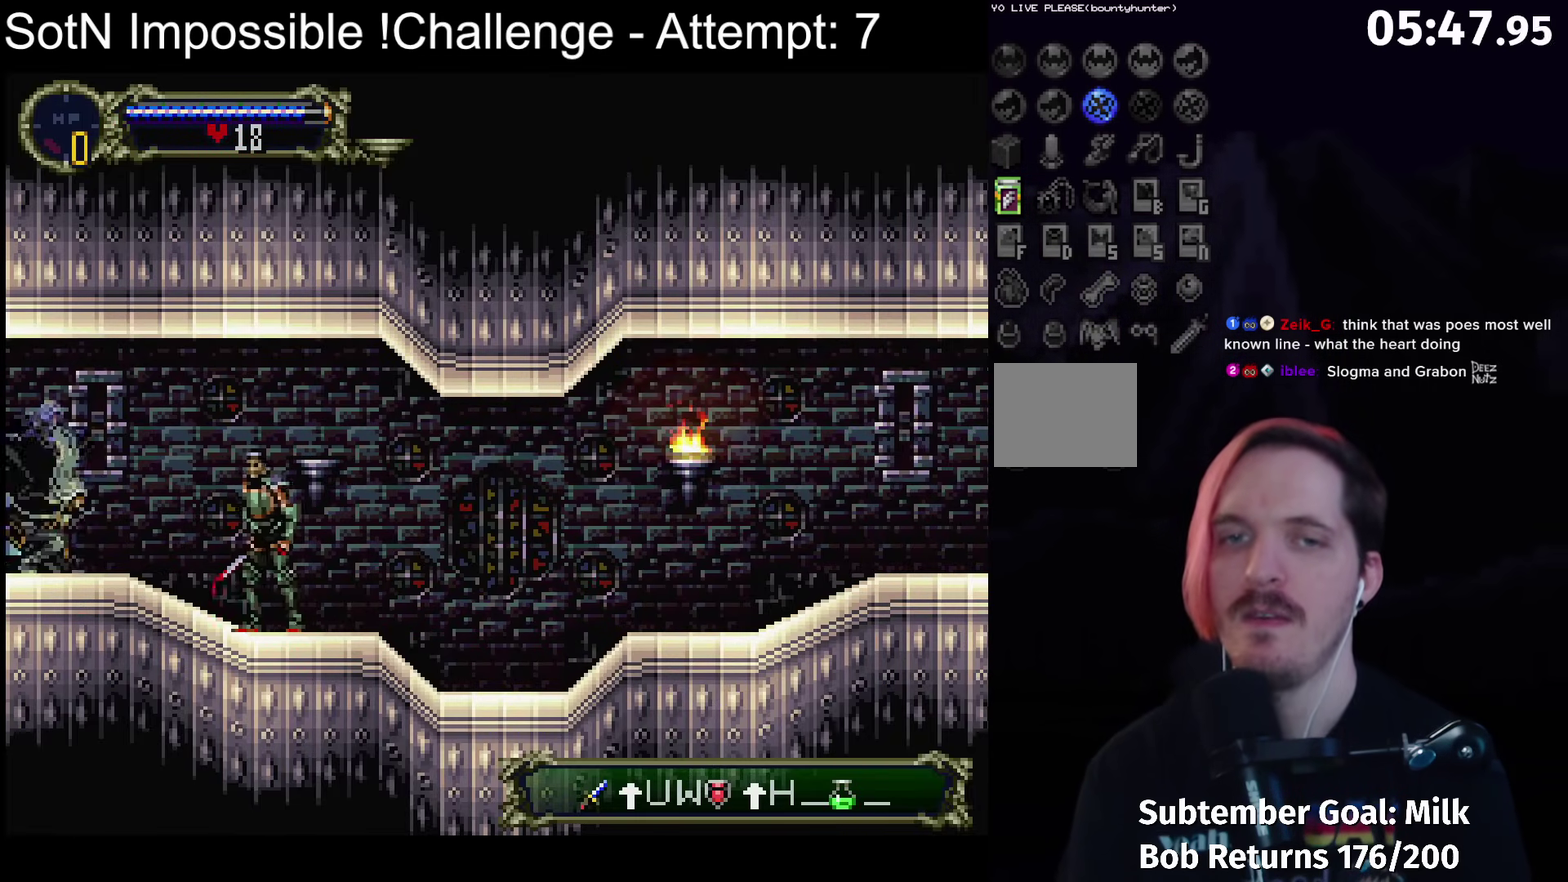
{"buttons": [], "left_stick": "center", "events": [[83, "X", "up"]]}